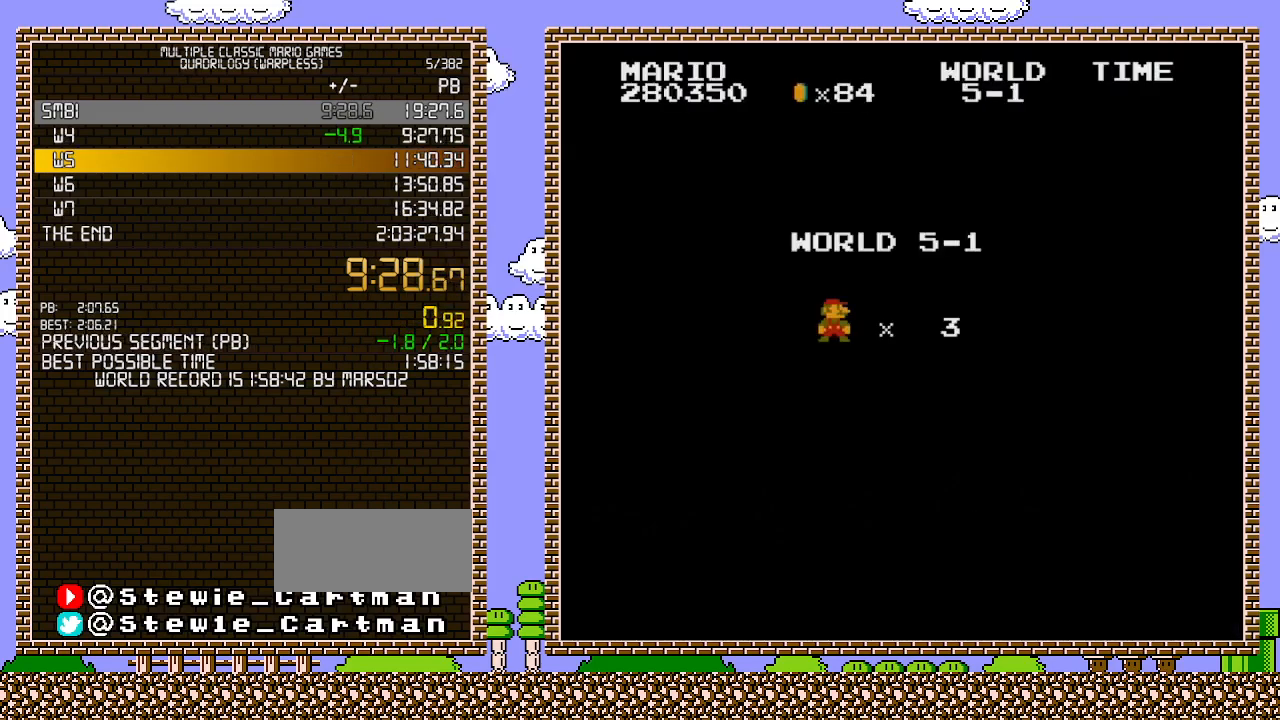
Gameplay with a controller (Nintendo layout); each line is a JSON object with the inputs held at the frame after it. "events" lists button and stick changes between this image and that frame as [ms after this image, input, new state], when the widget could be followed in between. Not read: L3 R3.
{"buttons": ["B", "DPAD_RIGHT"], "events": [[250, "B", "down"], [317, "DPAD_RIGHT", "down"]]}
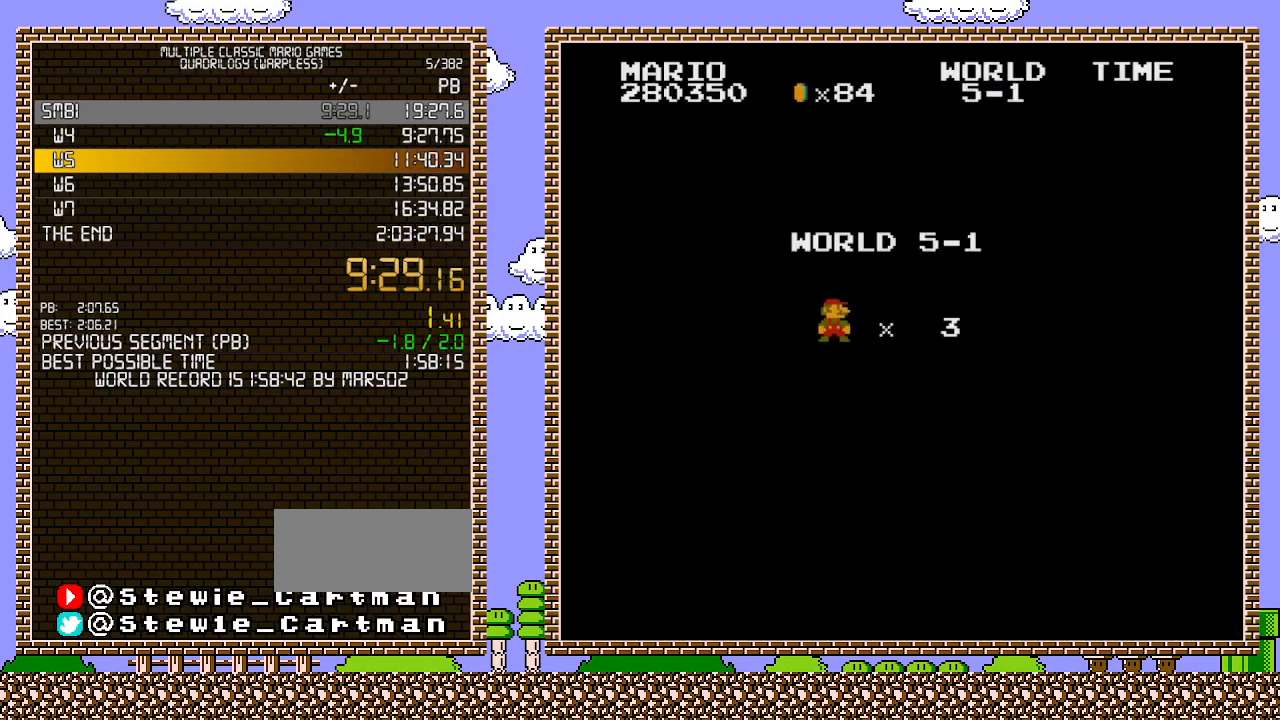
{"buttons": ["B", "DPAD_RIGHT"], "events": []}
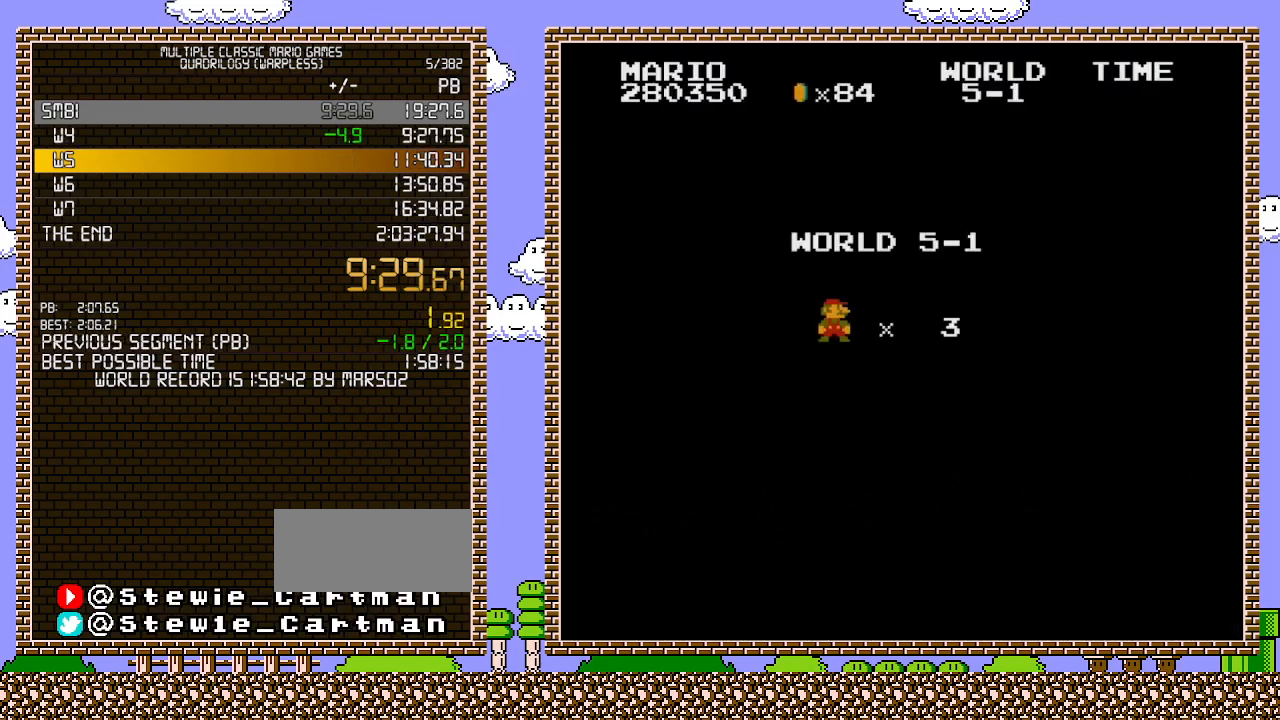
{"buttons": ["B", "DPAD_RIGHT"], "events": []}
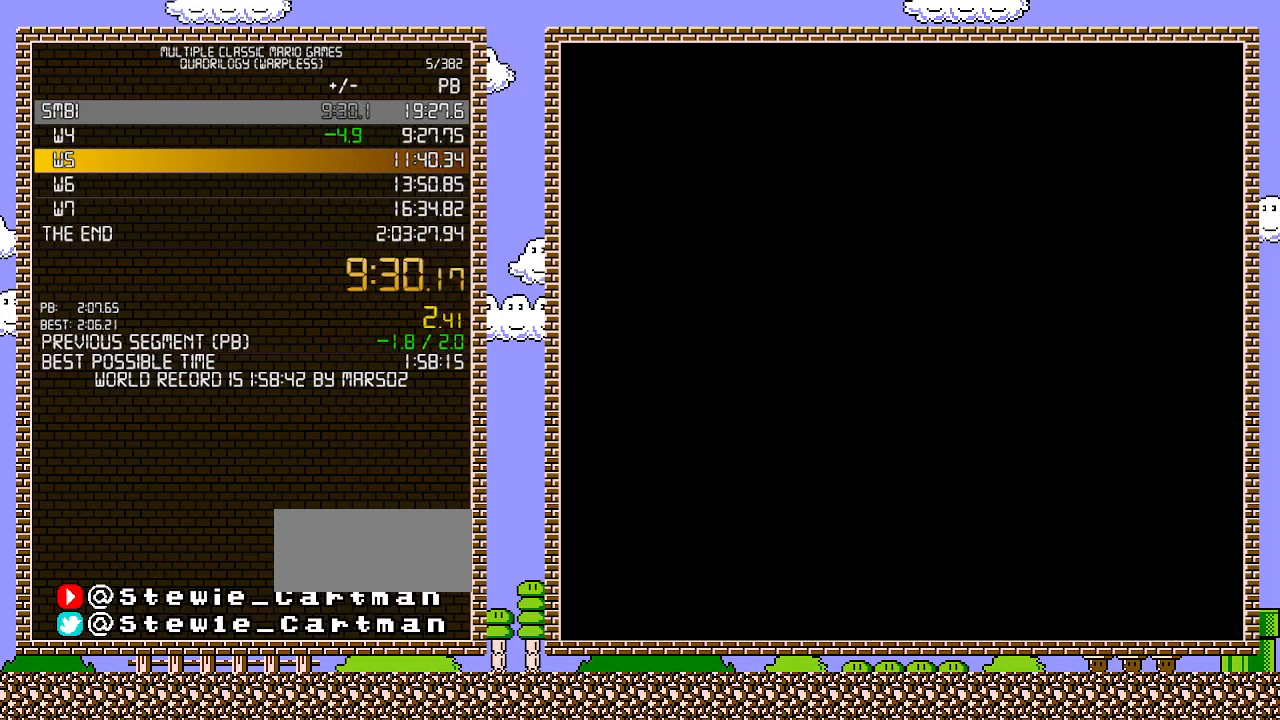
{"buttons": ["B", "DPAD_RIGHT"], "events": []}
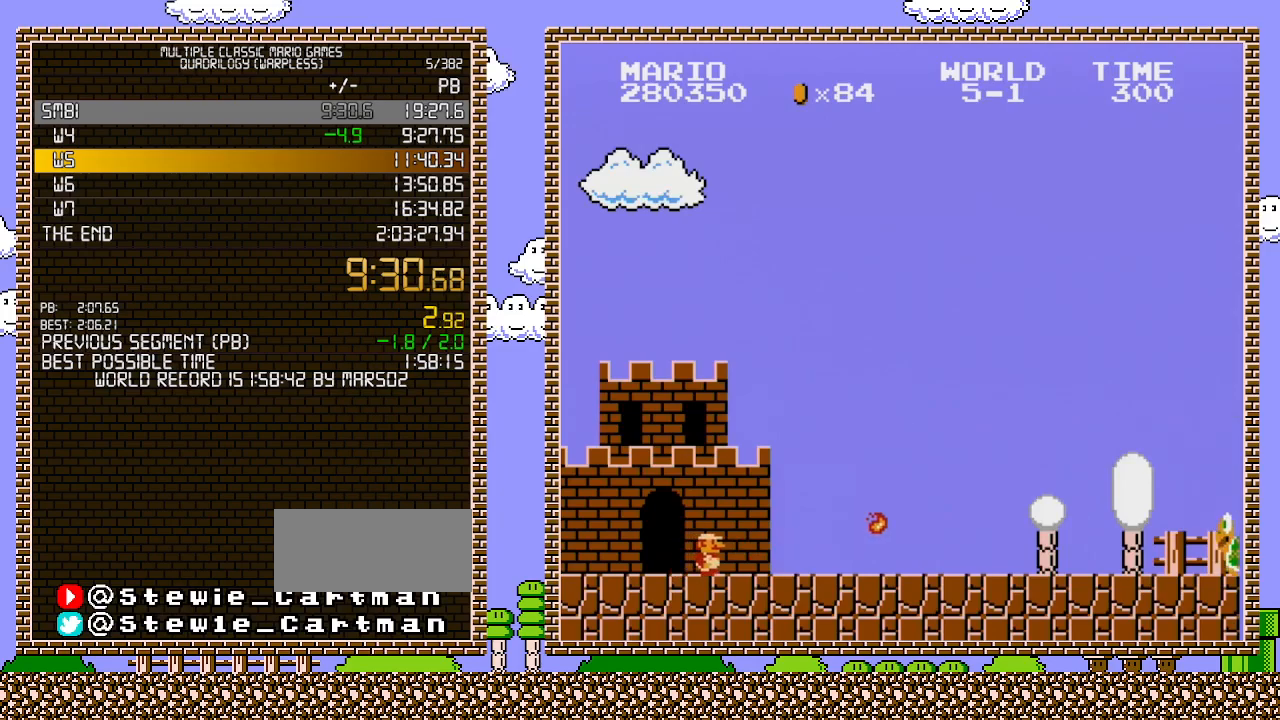
{"buttons": ["B", "DPAD_RIGHT"], "events": []}
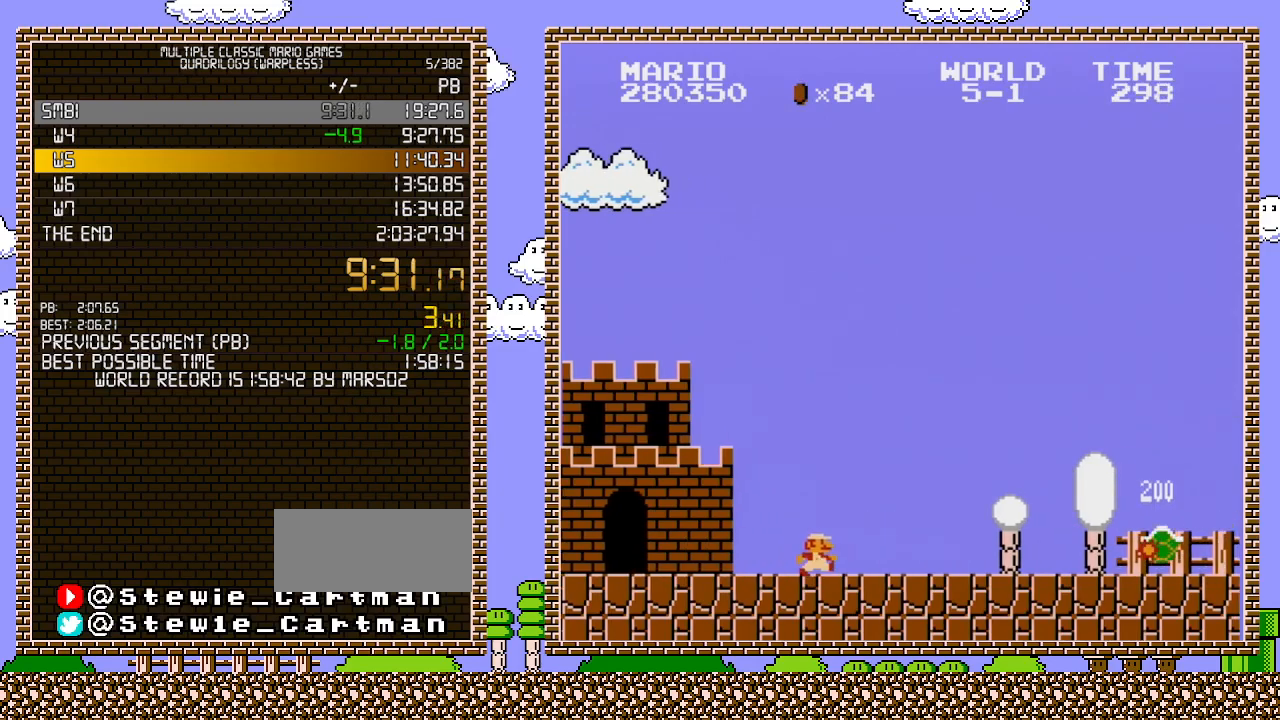
{"buttons": ["B", "DPAD_RIGHT"], "events": []}
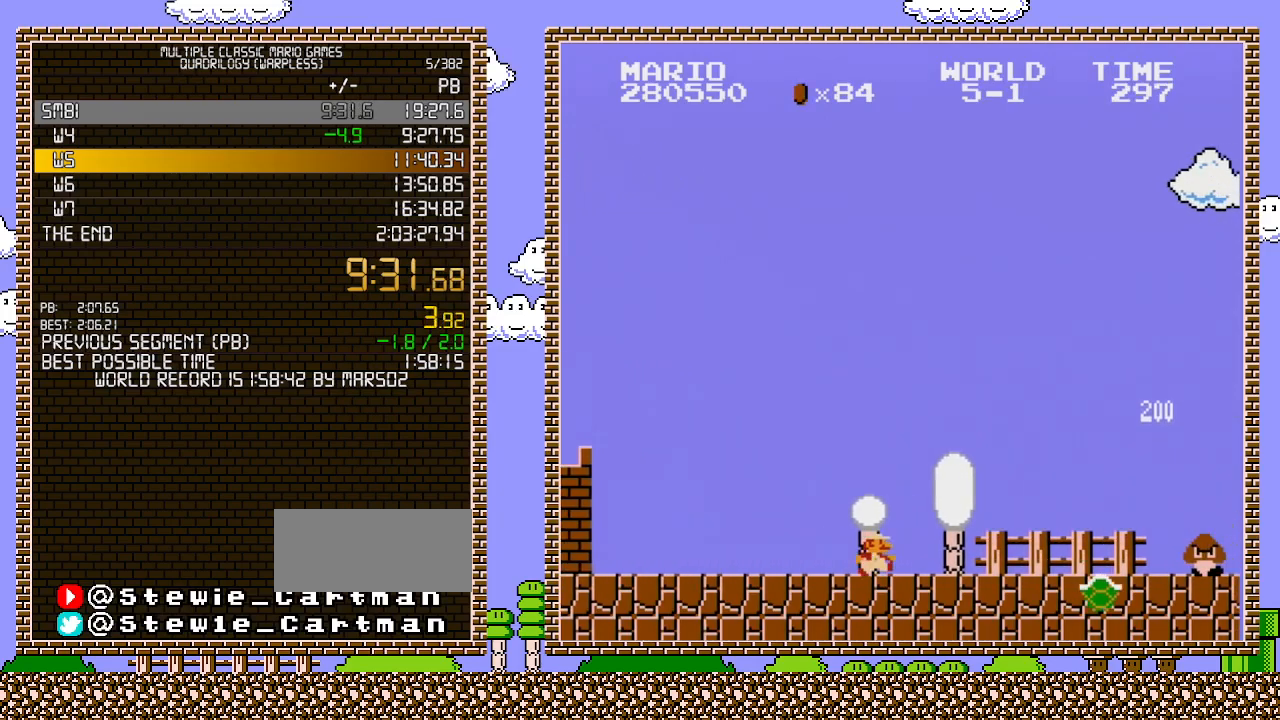
{"buttons": ["B", "DPAD_RIGHT"], "events": []}
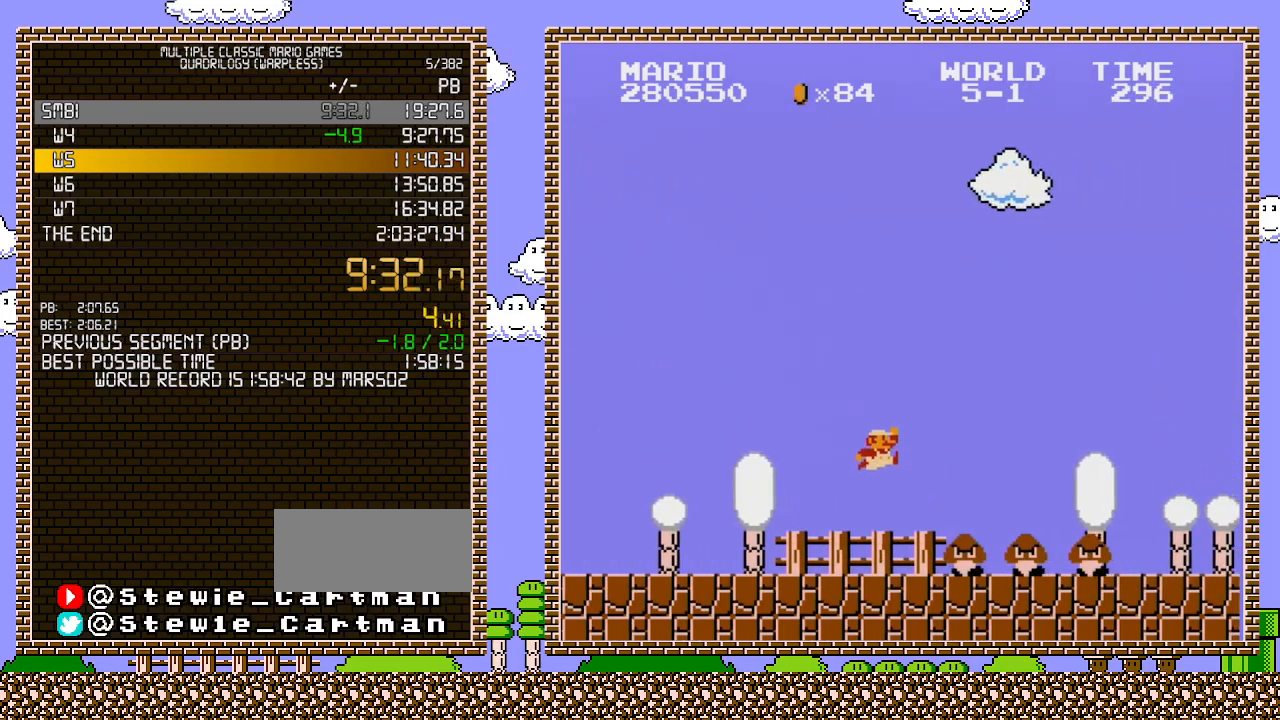
{"buttons": ["B", "DPAD_RIGHT"], "events": [[67, "A", "down"], [500, "A", "up"]]}
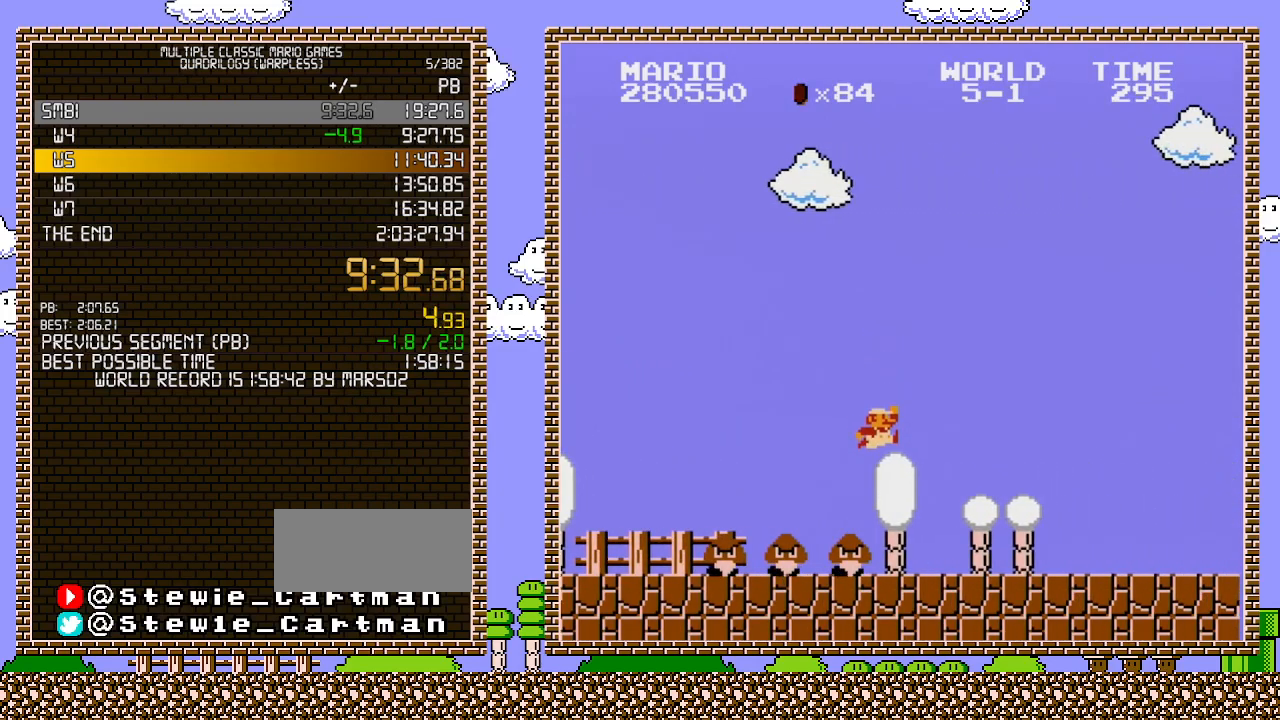
{"buttons": ["B", "DPAD_RIGHT"], "events": []}
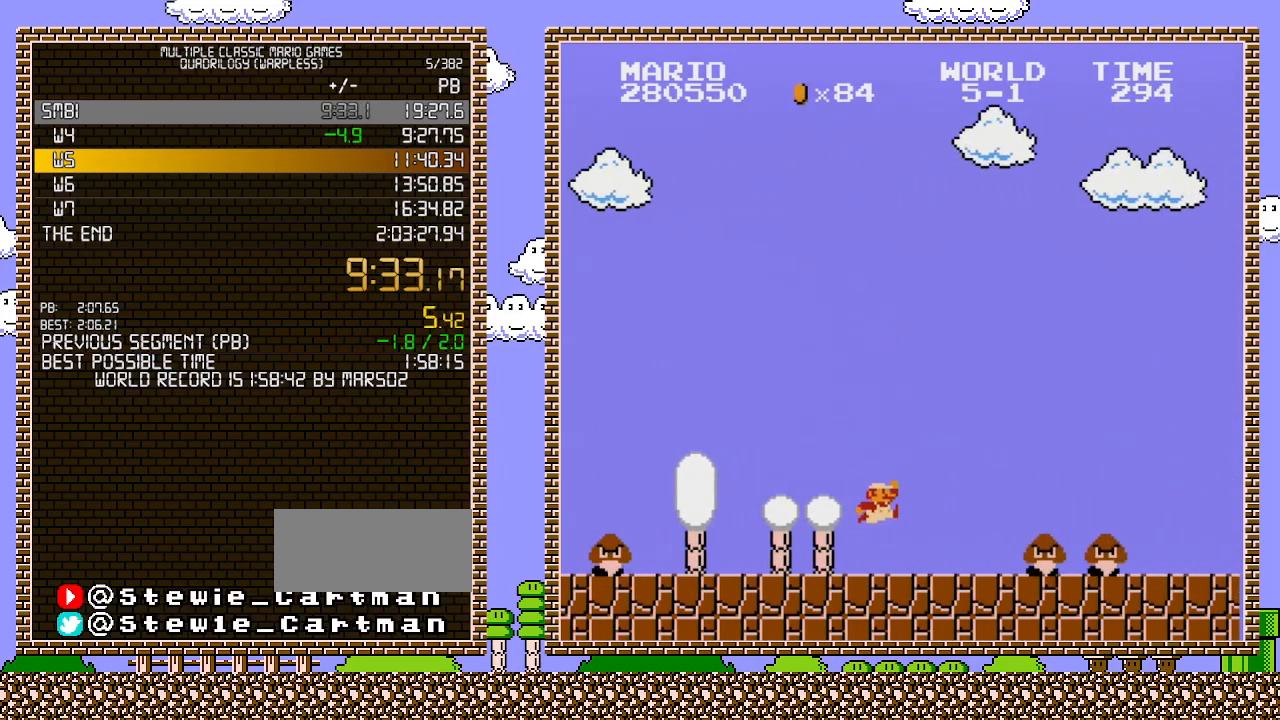
{"buttons": ["DPAD_RIGHT"], "events": [[200, "A", "down"], [467, "A", "up"], [500, "B", "up"]]}
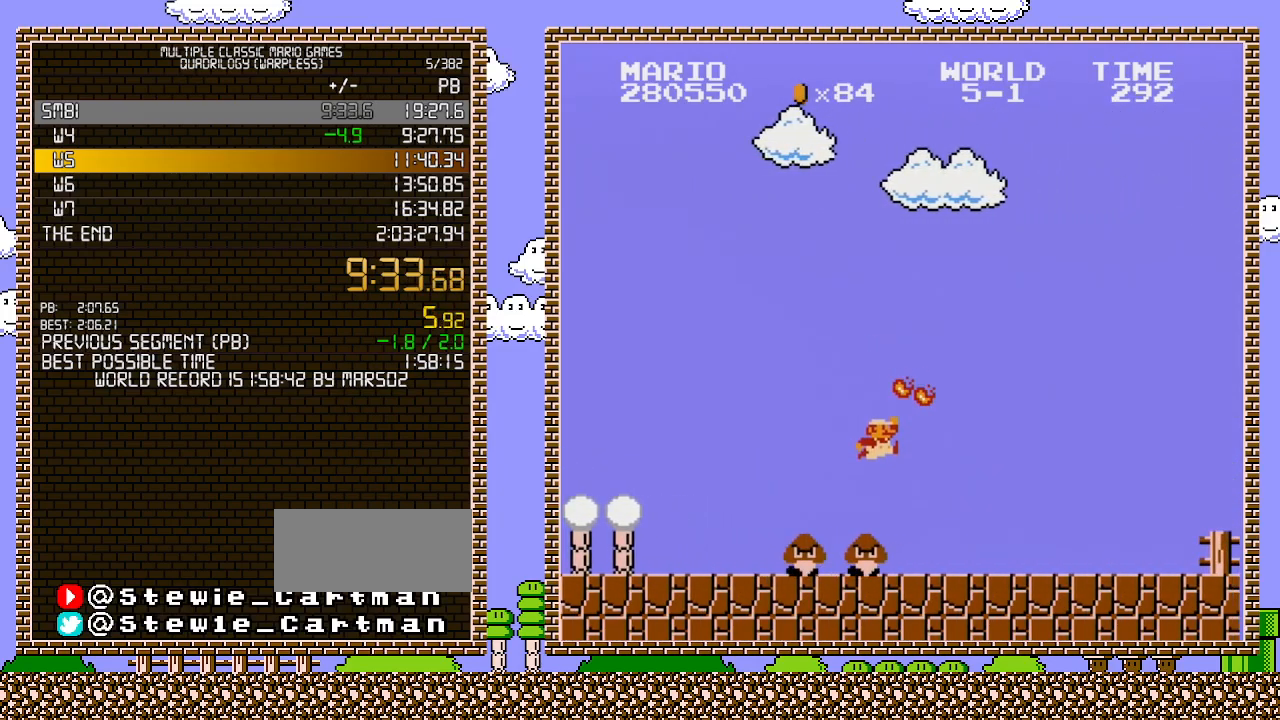
{"buttons": ["B", "DPAD_RIGHT"], "events": [[67, "B", "down"], [100, "B", "up"], [133, "B", "down"]]}
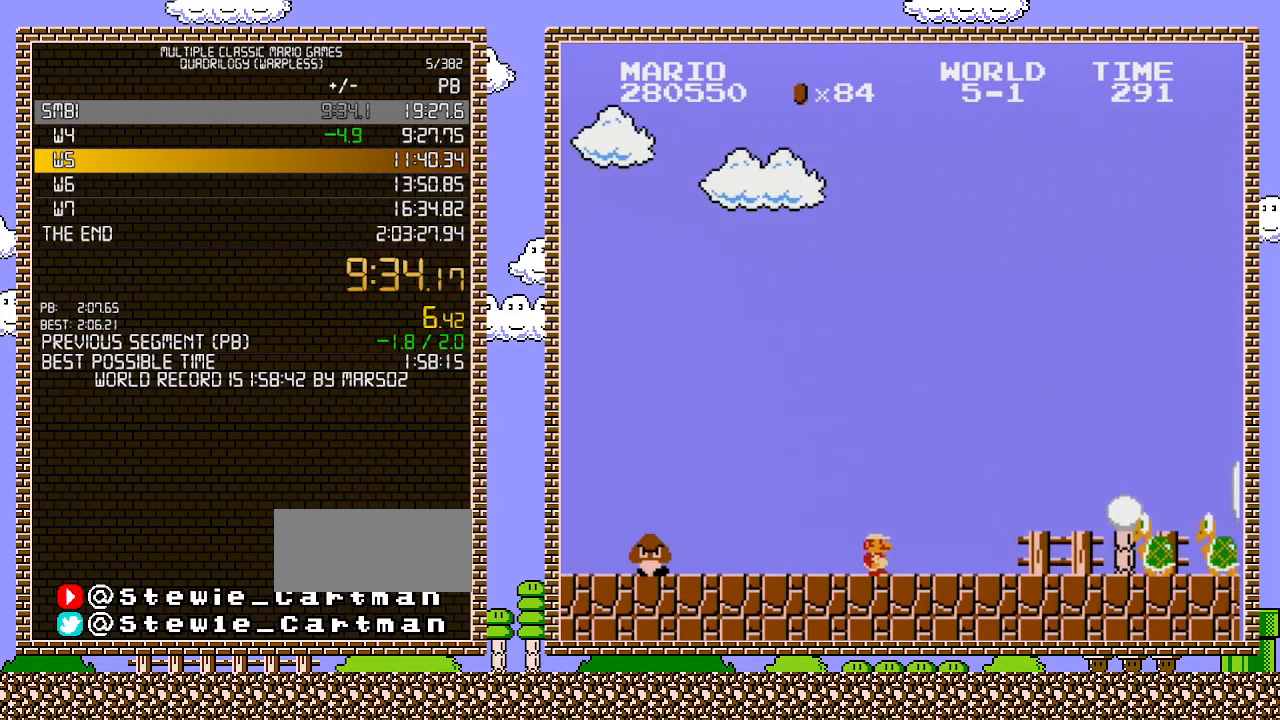
{"buttons": ["B", "DPAD_RIGHT"], "events": []}
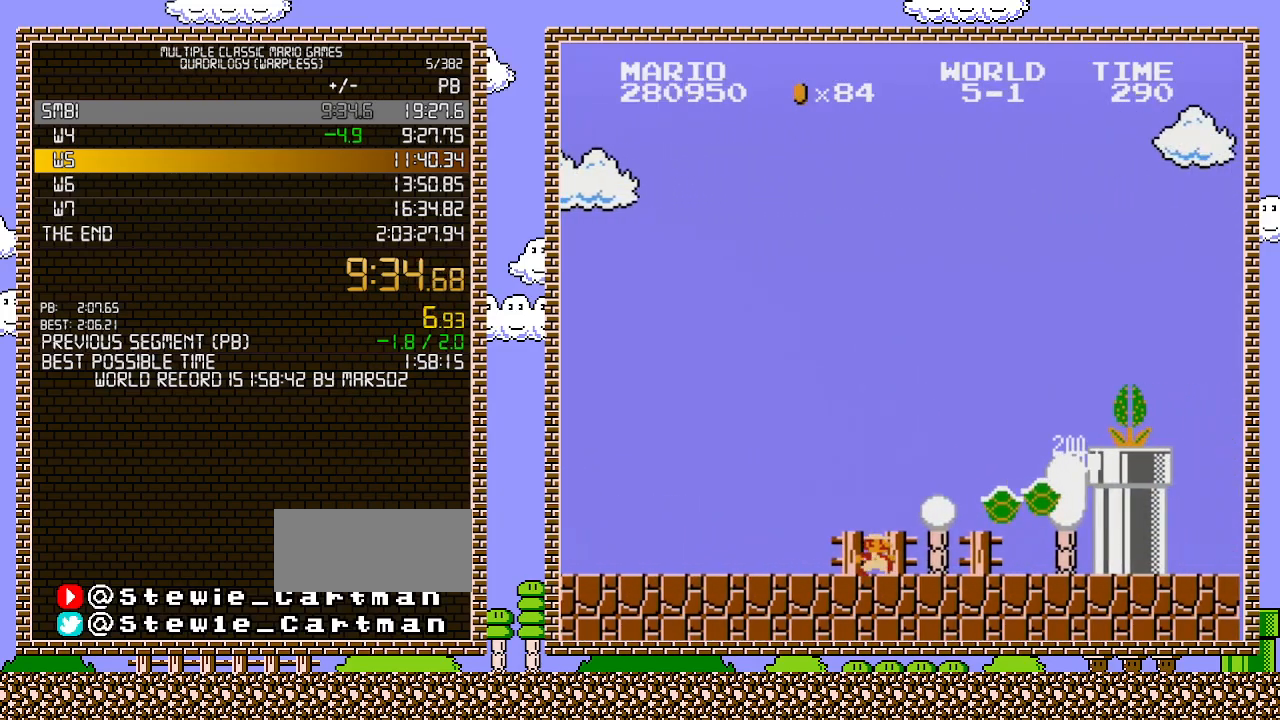
{"buttons": ["A", "DPAD_RIGHT"], "events": [[283, "A", "down"], [317, "B", "up"]]}
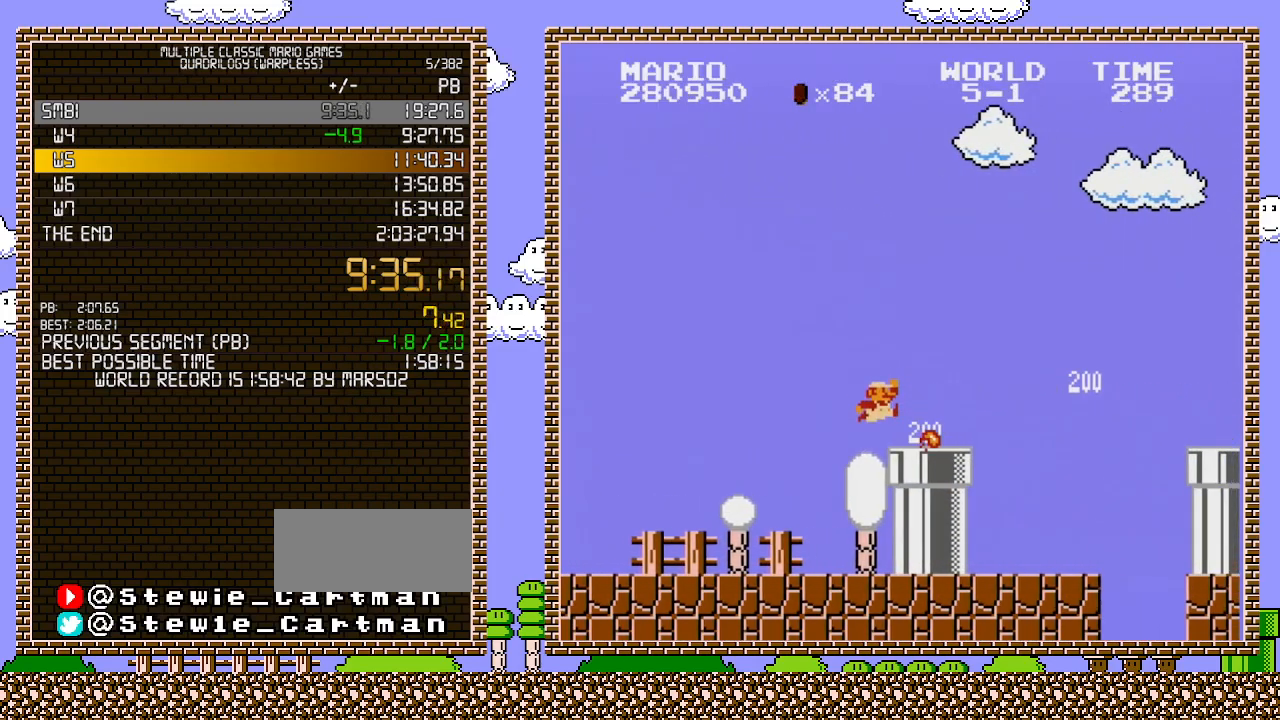
{"buttons": ["A", "B", "DPAD_RIGHT"], "events": [[33, "B", "down"], [67, "A", "up"], [350, "A", "down"]]}
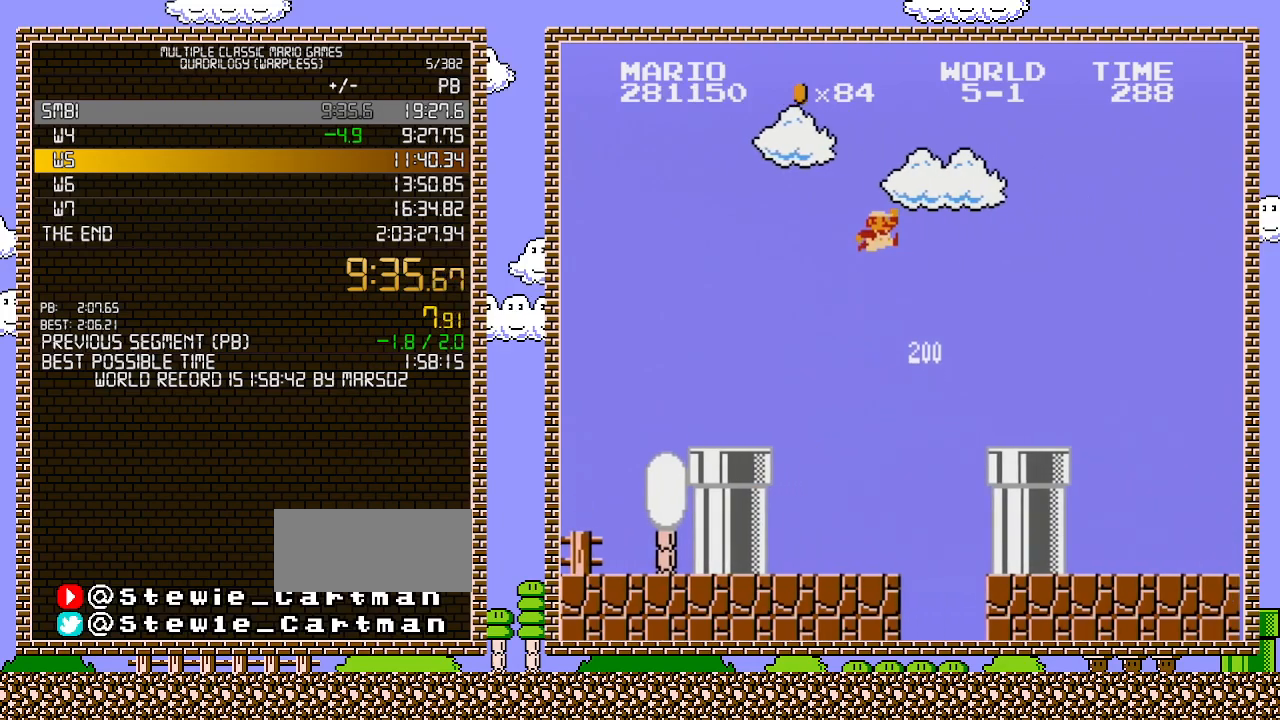
{"buttons": ["B", "DPAD_RIGHT"], "events": [[317, "A", "up"]]}
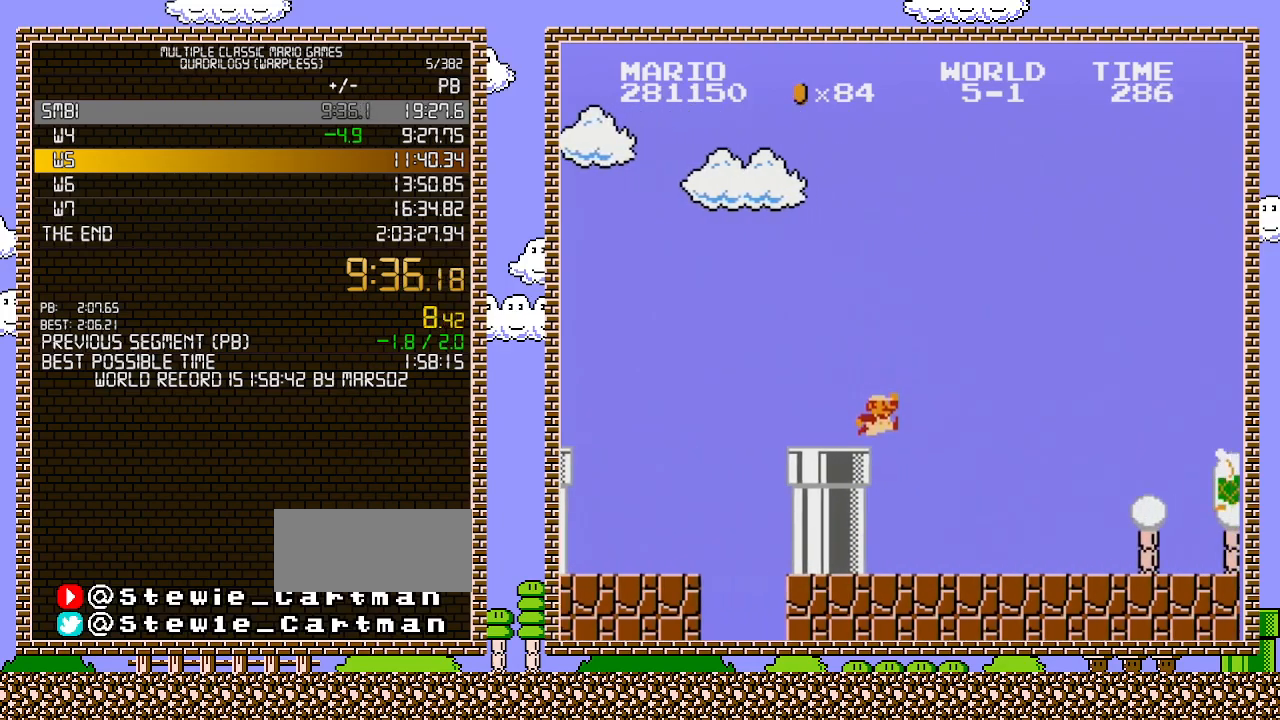
{"buttons": ["B", "DPAD_RIGHT"], "events": []}
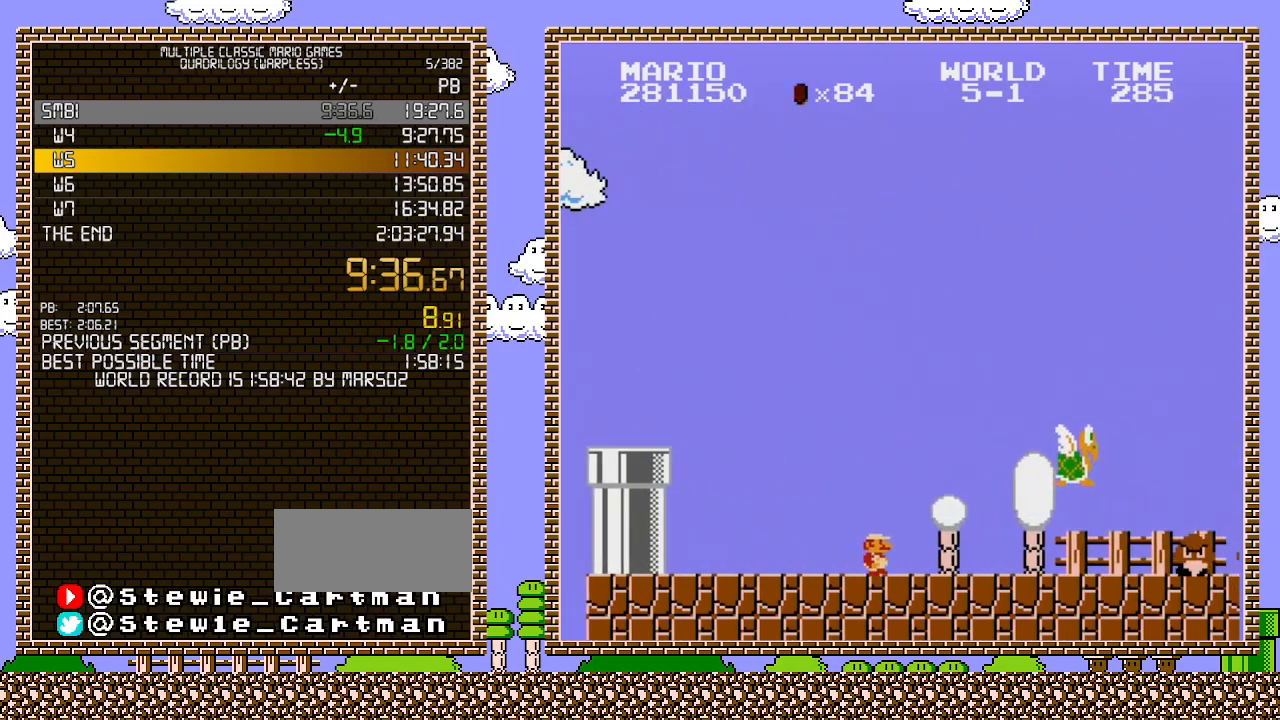
{"buttons": ["A", "B", "DPAD_RIGHT"], "events": [[450, "A", "down"]]}
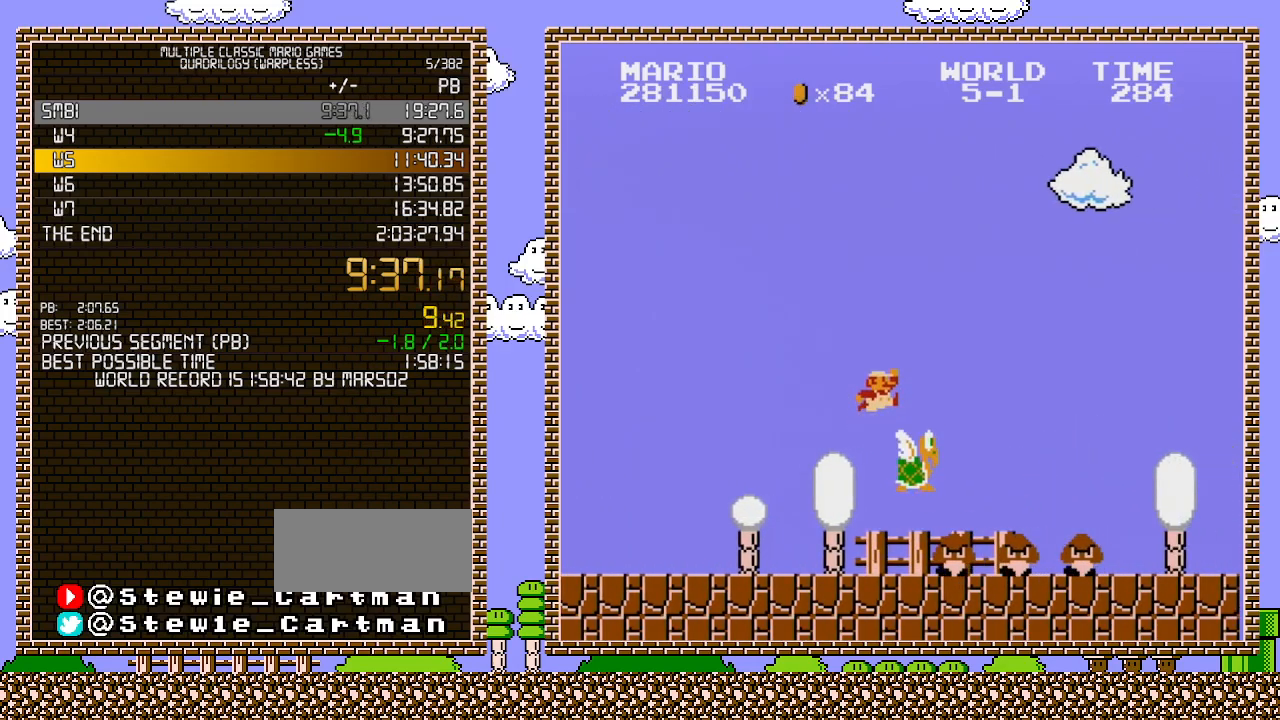
{"buttons": ["B", "DPAD_RIGHT"], "events": [[467, "A", "up"]]}
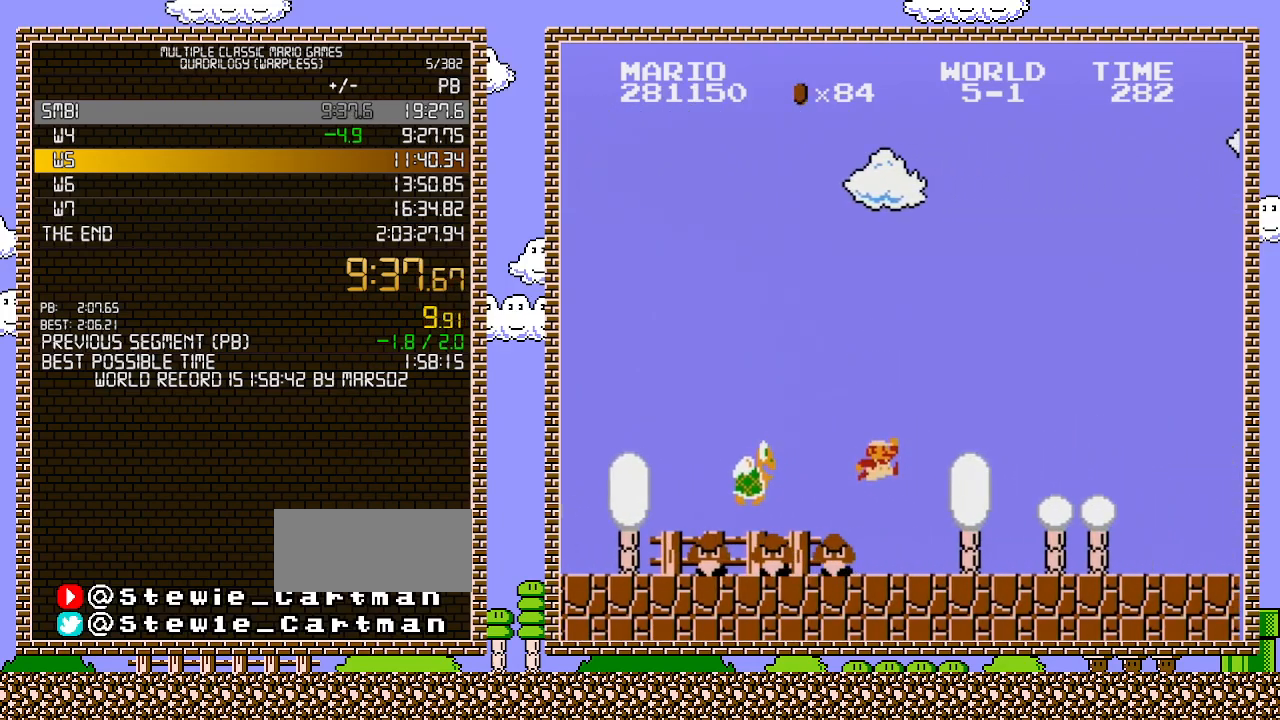
{"buttons": ["B", "DPAD_RIGHT"], "events": []}
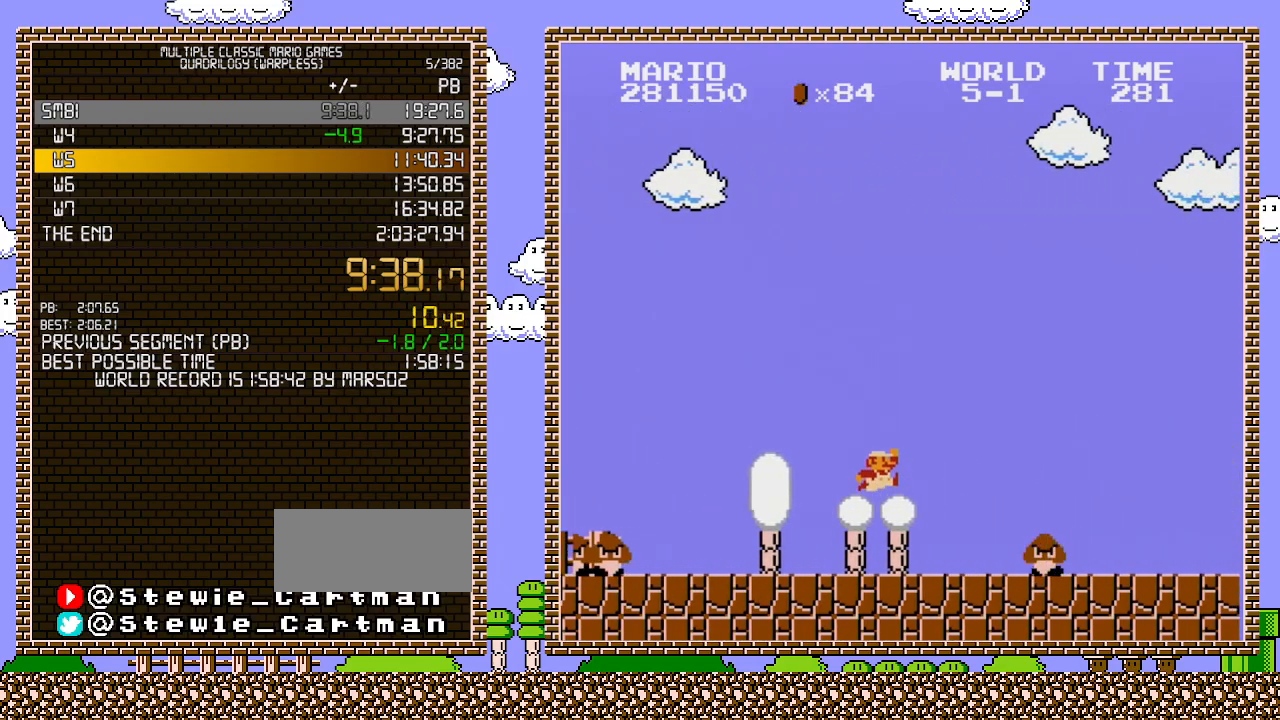
{"buttons": ["B", "DPAD_RIGHT"], "events": [[133, "A", "down"], [383, "A", "up"], [383, "B", "up"], [450, "B", "down"]]}
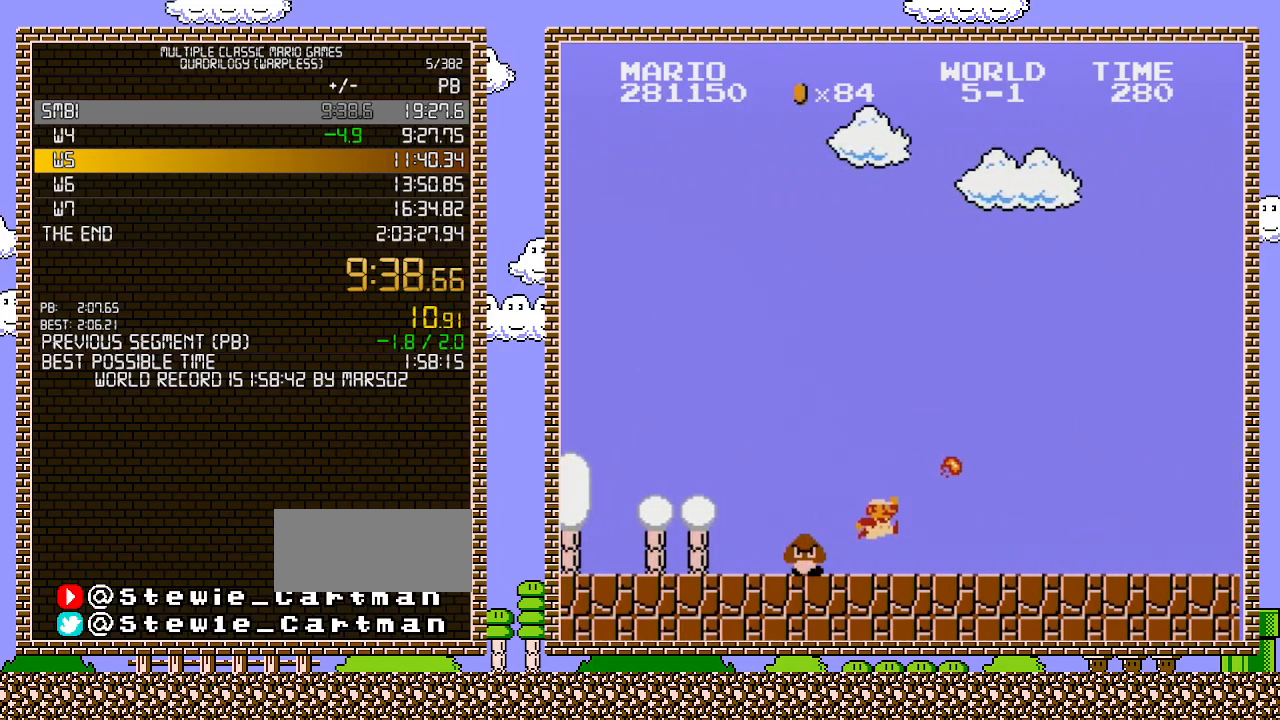
{"buttons": ["B", "DPAD_RIGHT"], "events": []}
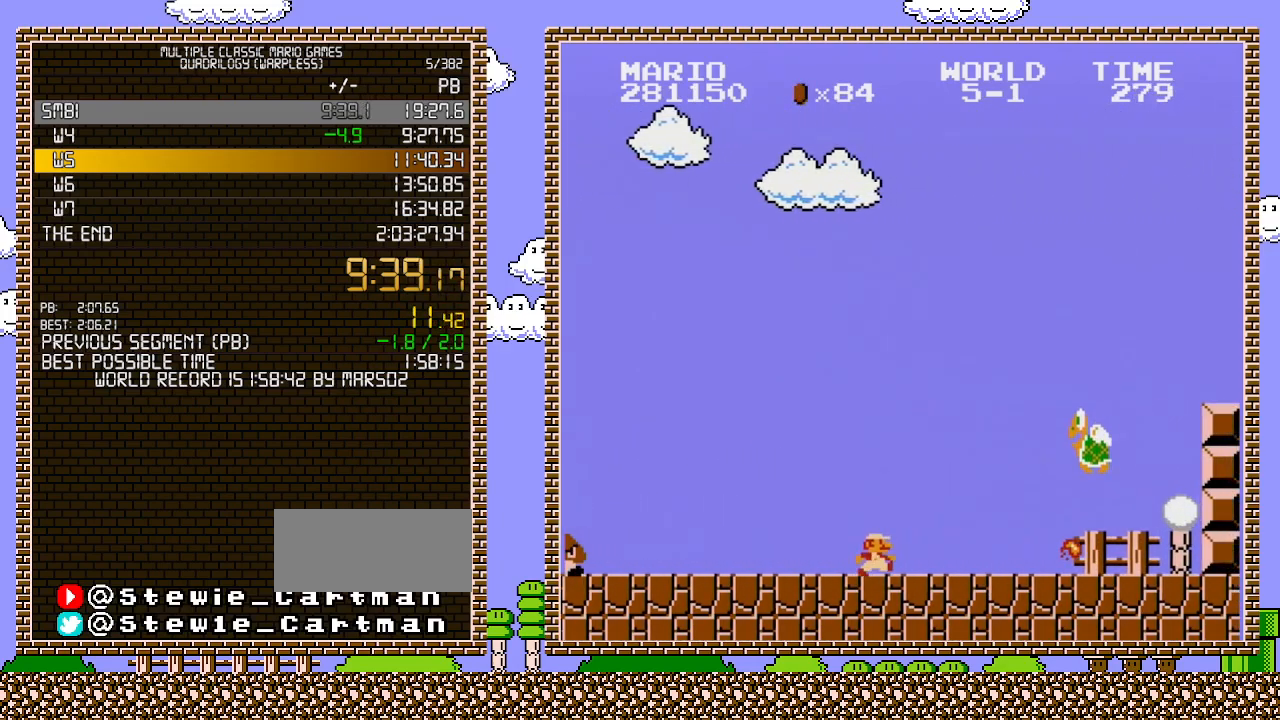
{"buttons": ["A", "B", "DPAD_RIGHT"], "events": [[383, "A", "down"]]}
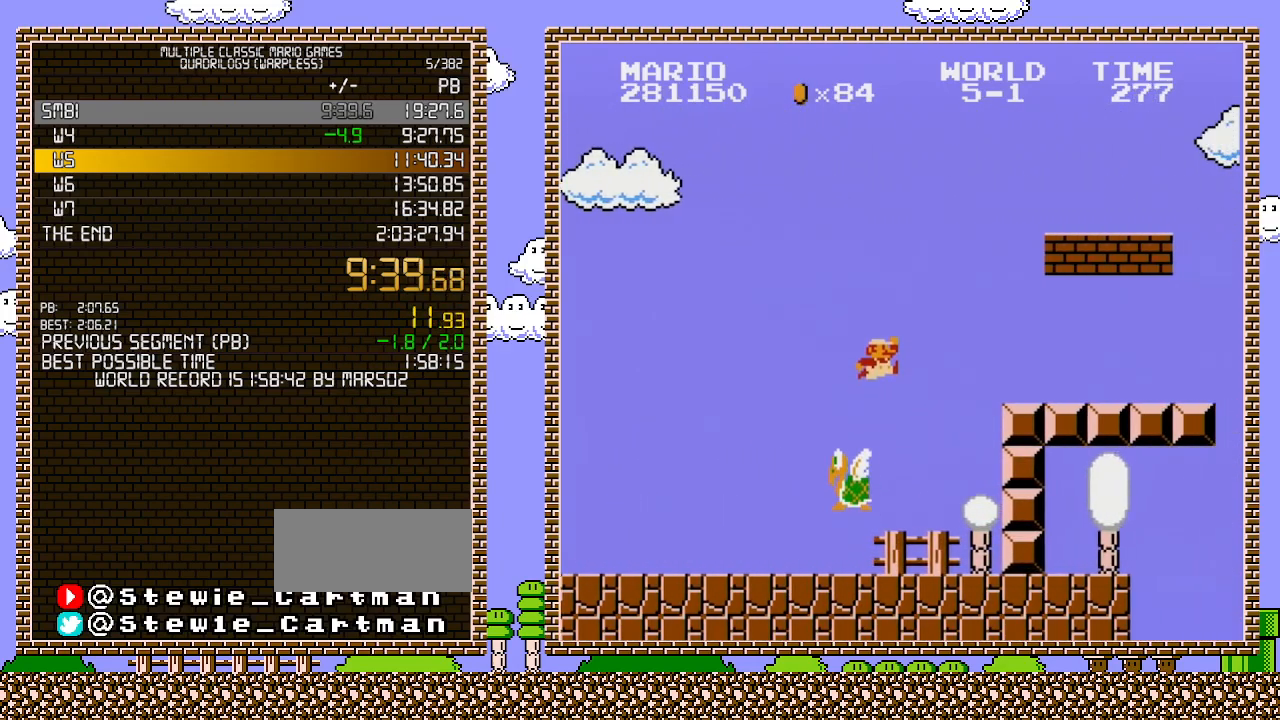
{"buttons": ["B", "DPAD_RIGHT"], "events": [[483, "A", "up"]]}
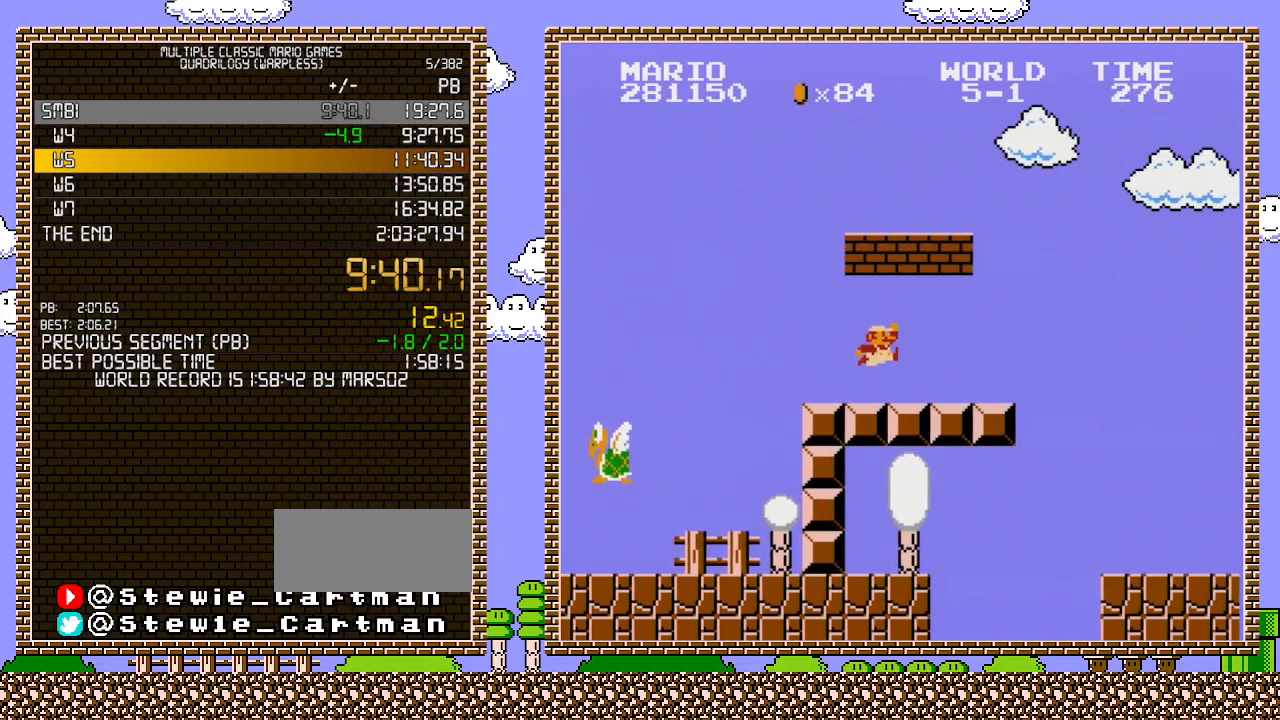
{"buttons": ["B", "DPAD_RIGHT"], "events": [[183, "A", "down"], [383, "A", "up"]]}